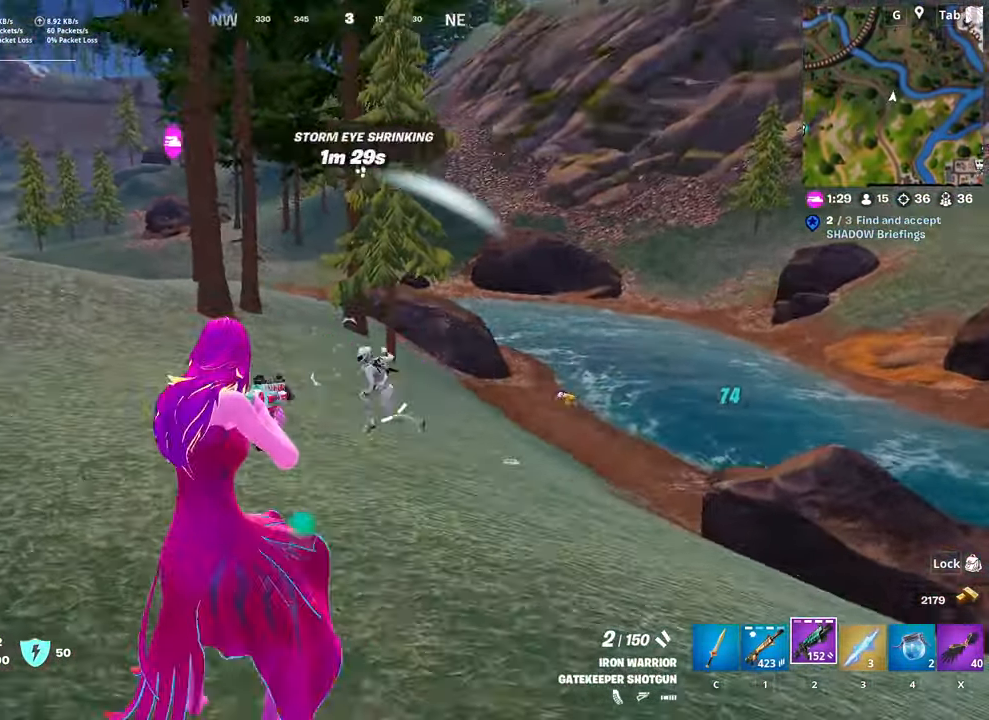
Gameplay with keyboard and mouse; each line is a JSON object with the keys and mouse buttons held at the frame after it. "events" lists presses ("down") and releases ("up") of "1", "2", "3", "4", "5", "a", "alt", "c", "caps_lock", "ctrl", "d", "e", "f", "g", "q", "r", "s", "shift", "space", "t", "tab", "v", "w", "x", "z", "mouse_left", "mouse_wheel" and "mouse_right" between this image and that frame as [ms after this image, input, new state], when the widget could be followed in between. "mouse_left", "mouse_wheel", "mouse_right" = the "left", "wheel", "right" buttons of the "mouse" list. No other keys are recorded. "wheel" means that the mouse wheel is clicked or scrolled. "mouse_move" is the direction in which the mouse moves at that frame (one of eight, or "still"), when it could be read.
{"keys": ["w"], "mouse": [], "mouse_move": "right", "events": [[16, "mouse_left", "down"], [150, "mouse_left", "up"], [484, "a", "up"]]}
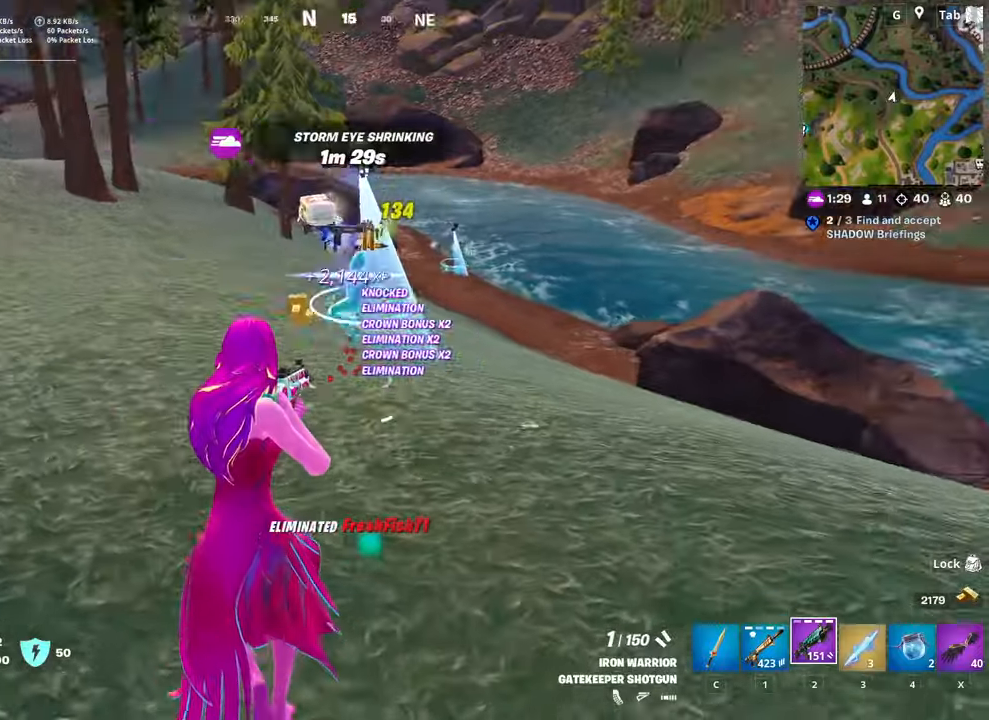
{"keys": ["a", "w"], "mouse": [], "mouse_move": "left", "events": [[66, "r", "down"], [166, "r", "up"], [216, "a", "down"], [216, "space", "down"], [266, "r", "down"], [450, "r", "up"], [450, "space", "up"]]}
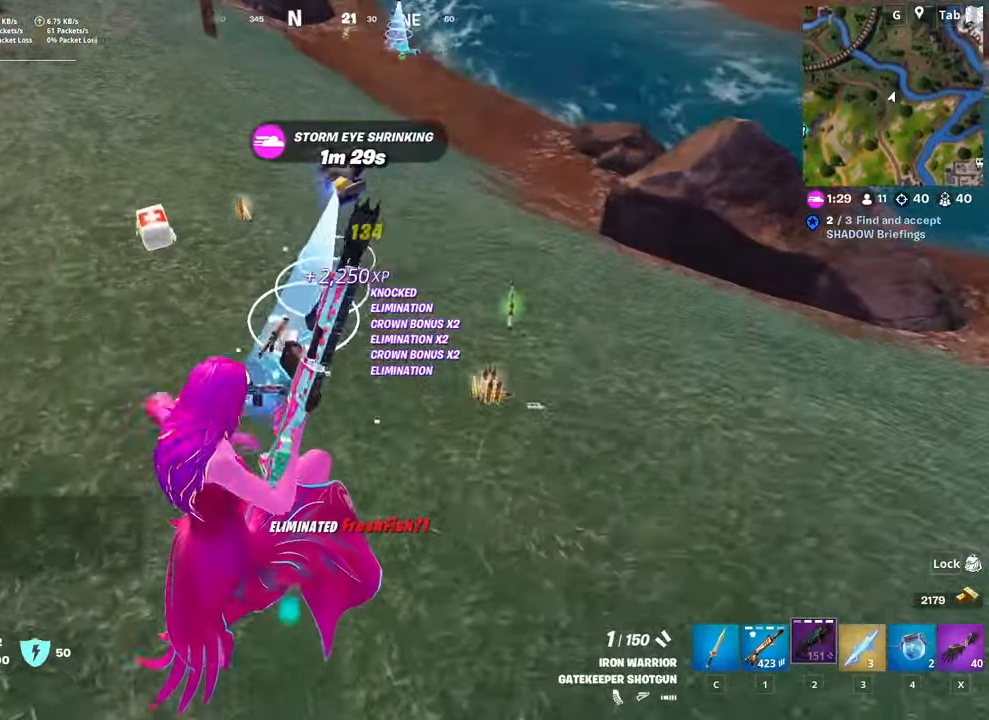
{"keys": ["w"], "mouse": [], "mouse_move": "left", "events": [[83, "a", "up"]]}
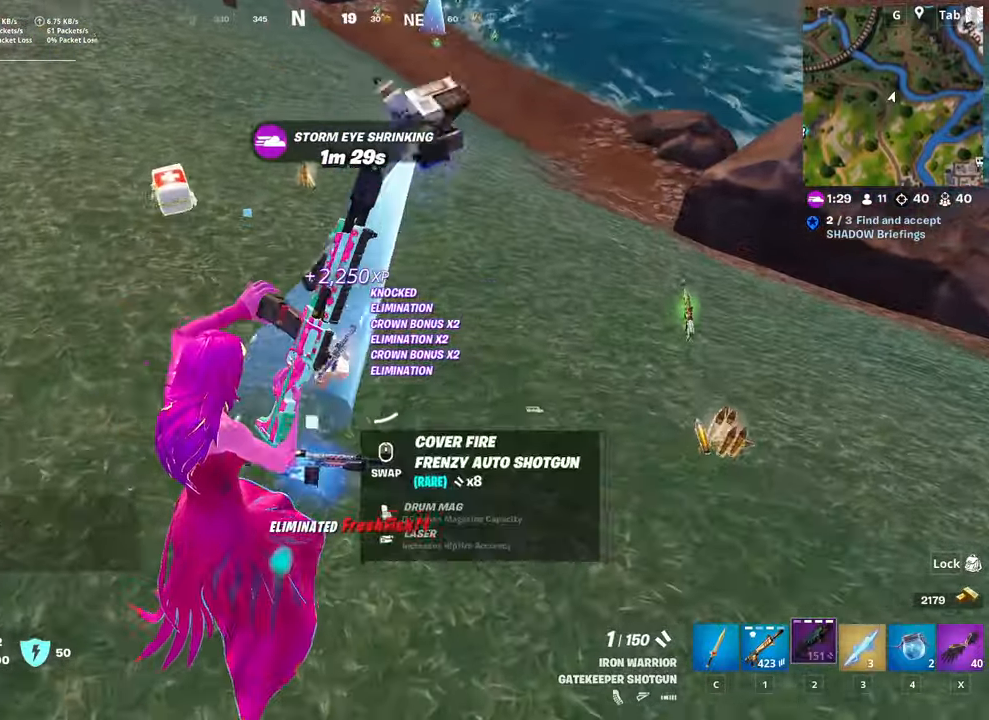
{"keys": ["w"], "mouse": [], "mouse_move": "still", "events": []}
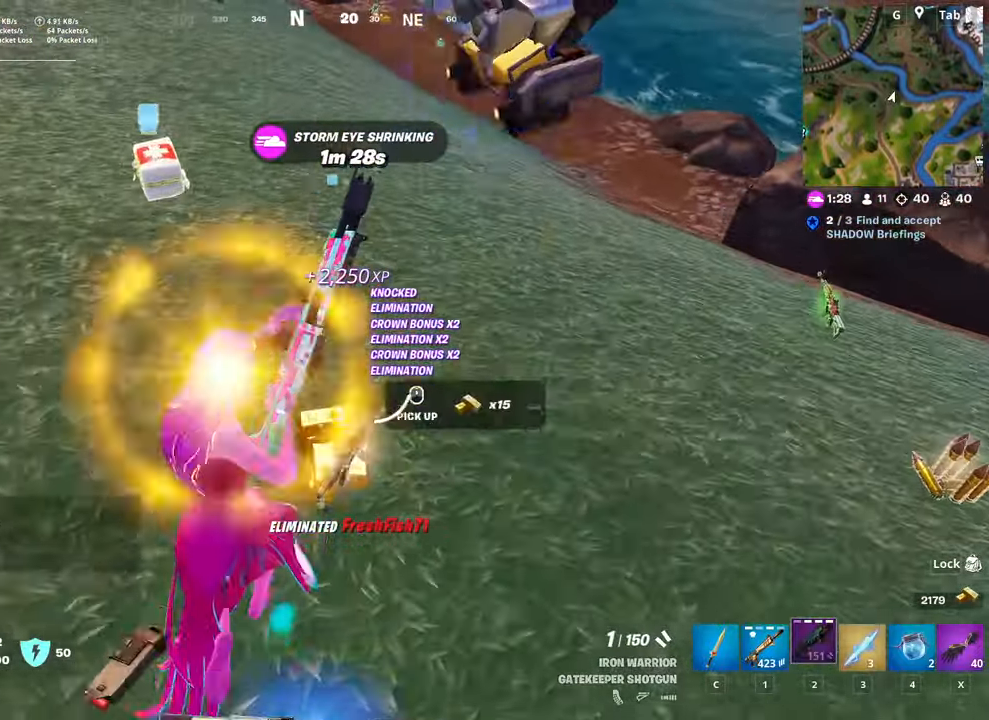
{"keys": ["w"], "mouse": [], "mouse_move": "still", "events": [[83, "a", "down"], [400, "a", "up"]]}
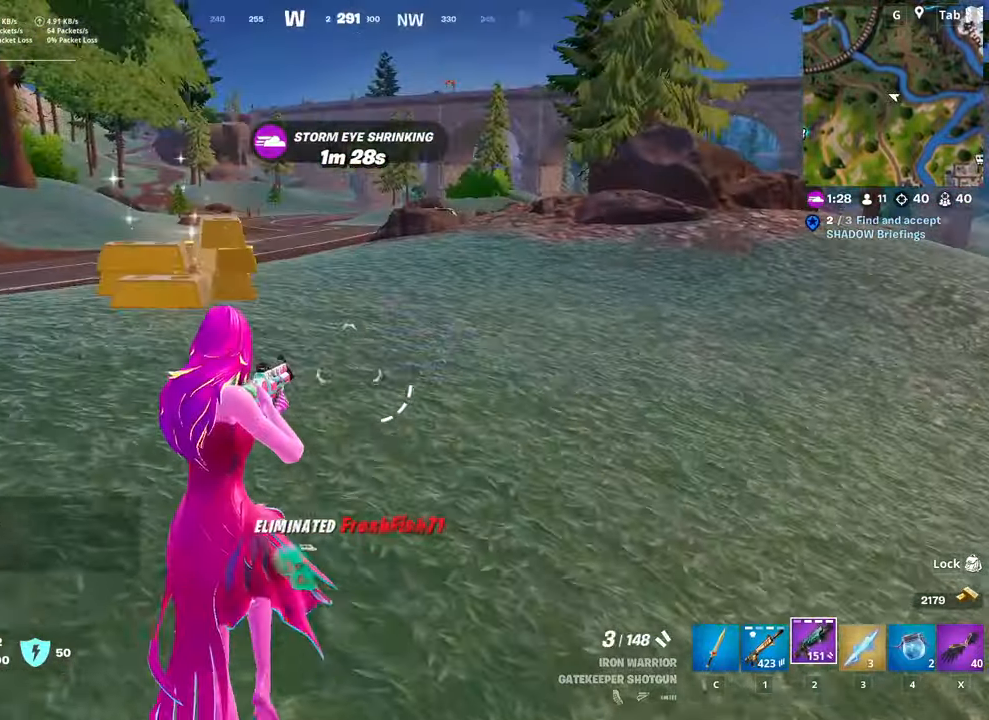
{"keys": ["d", "w"], "mouse": [], "mouse_move": "up-right", "events": [[333, "d", "down"]]}
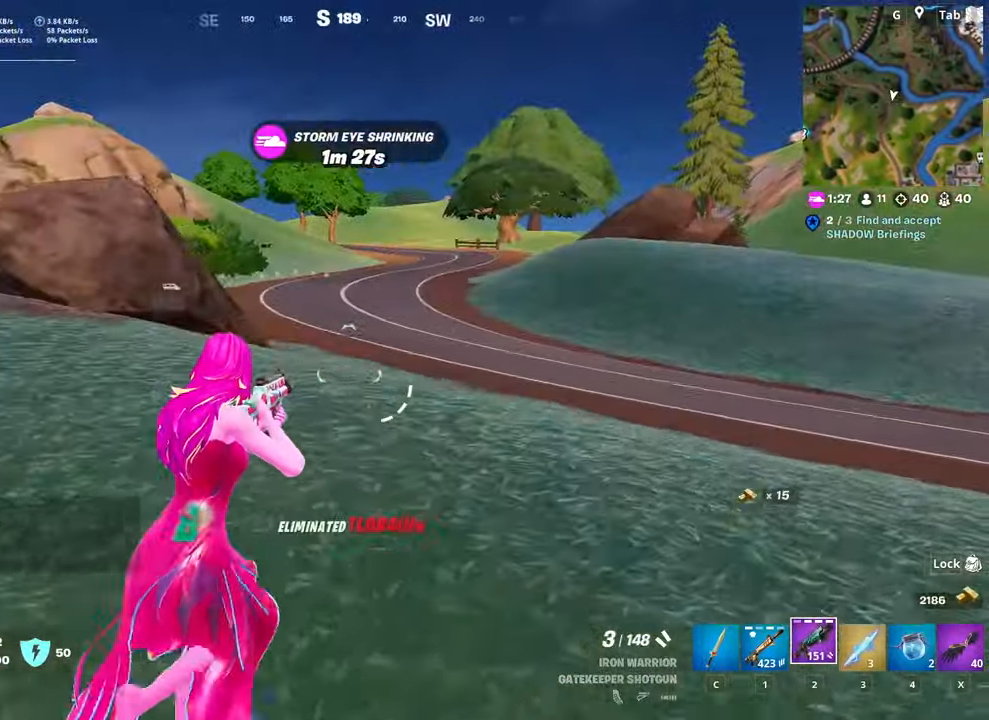
{"keys": ["w"], "mouse": [], "mouse_move": "down-left", "events": [[384, "d", "up"]]}
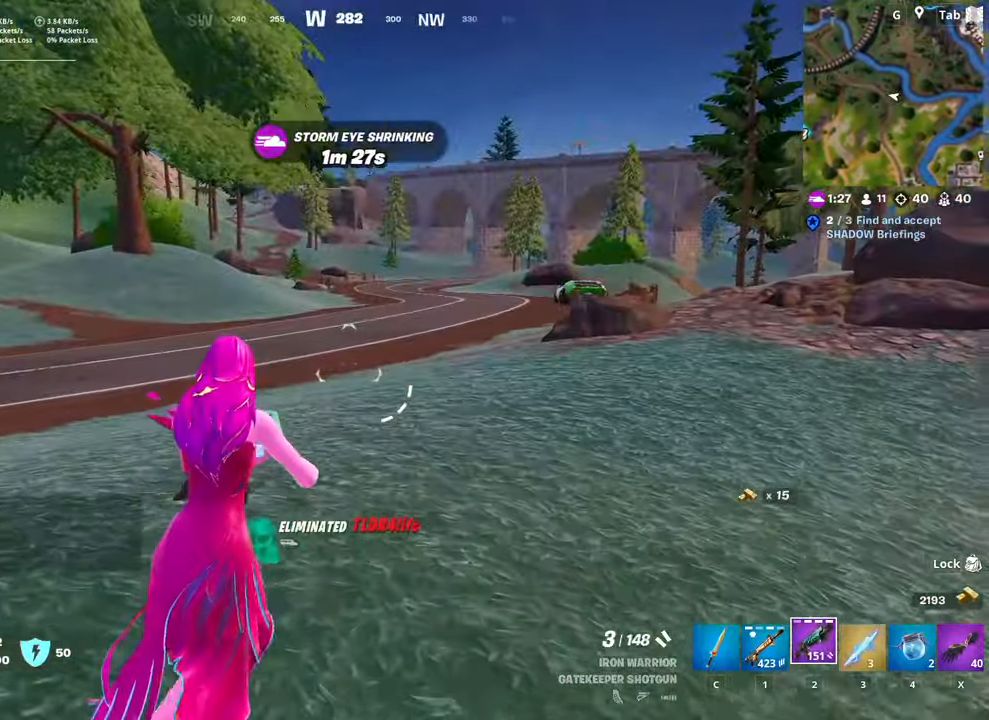
{"keys": ["d", "s"], "mouse": [], "mouse_move": "still", "events": [[116, "space", "down"], [166, "4", "down"], [266, "w", "up"], [300, "4", "up"], [350, "space", "up"], [400, "s", "down"], [450, "d", "down"]]}
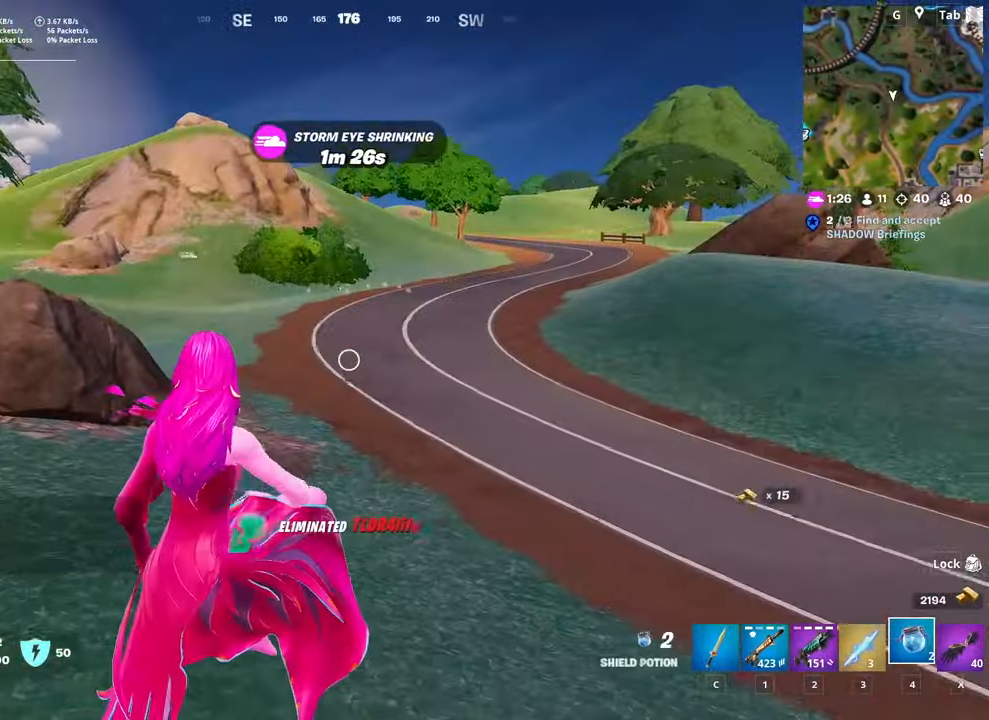
{"keys": ["d", "shift"], "mouse": [], "mouse_move": "still", "events": [[50, "shift", "down"], [133, "mouse_left", "down"], [267, "mouse_left", "up"], [317, "s", "up"]]}
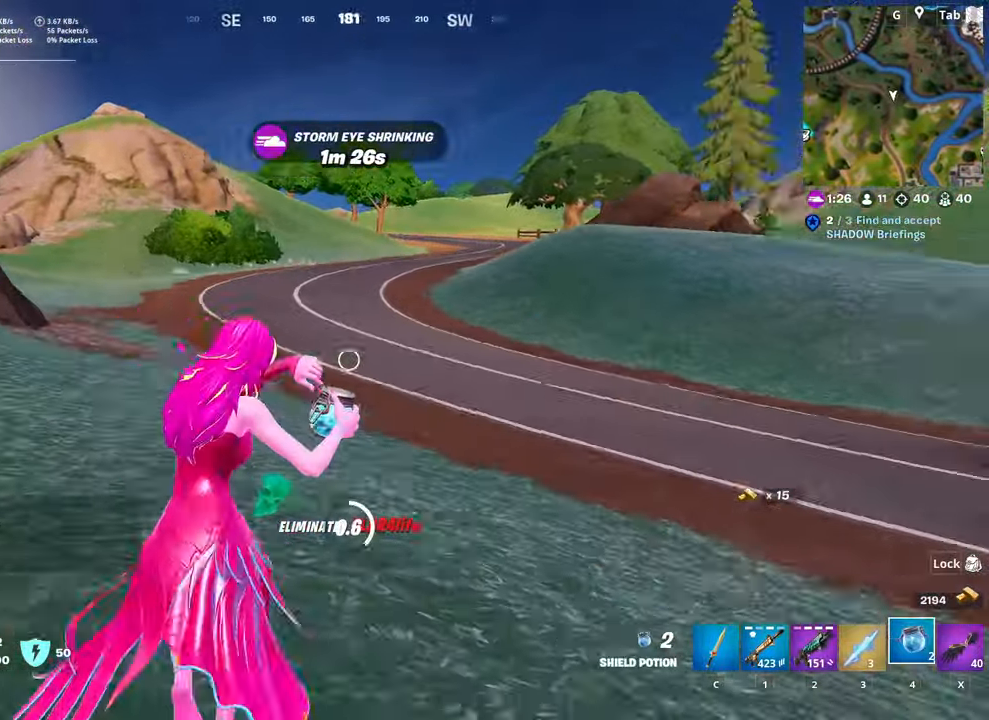
{"keys": ["space", "w"], "mouse": [], "mouse_move": "still", "events": [[66, "w", "down"], [200, "d", "up"], [300, "shift", "up"], [300, "space", "down"]]}
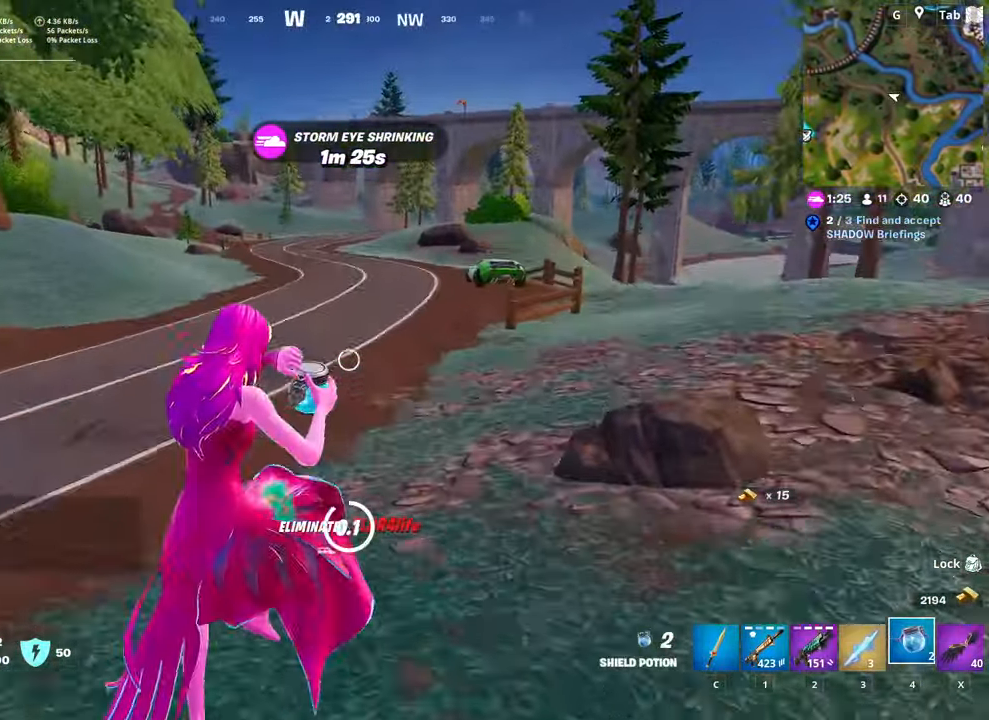
{"keys": ["shift", "w"], "mouse": [], "mouse_move": "still", "events": [[67, "space", "up"], [117, "d", "down"], [167, "shift", "down"], [350, "d", "up"]]}
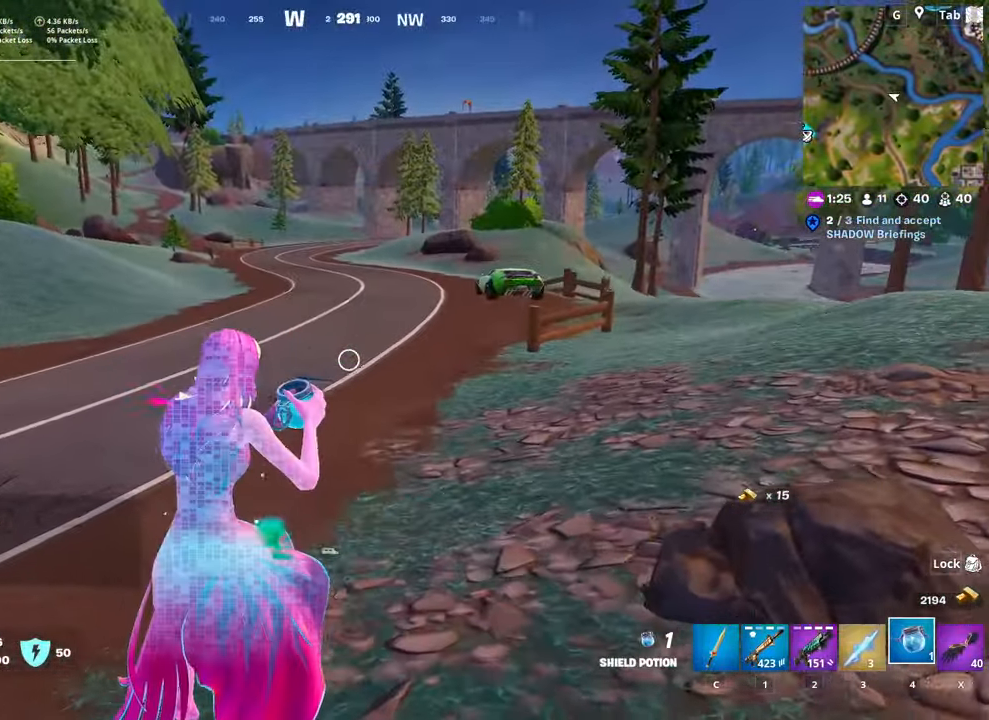
{"keys": ["shift", "w"], "mouse": [], "mouse_move": "still", "events": []}
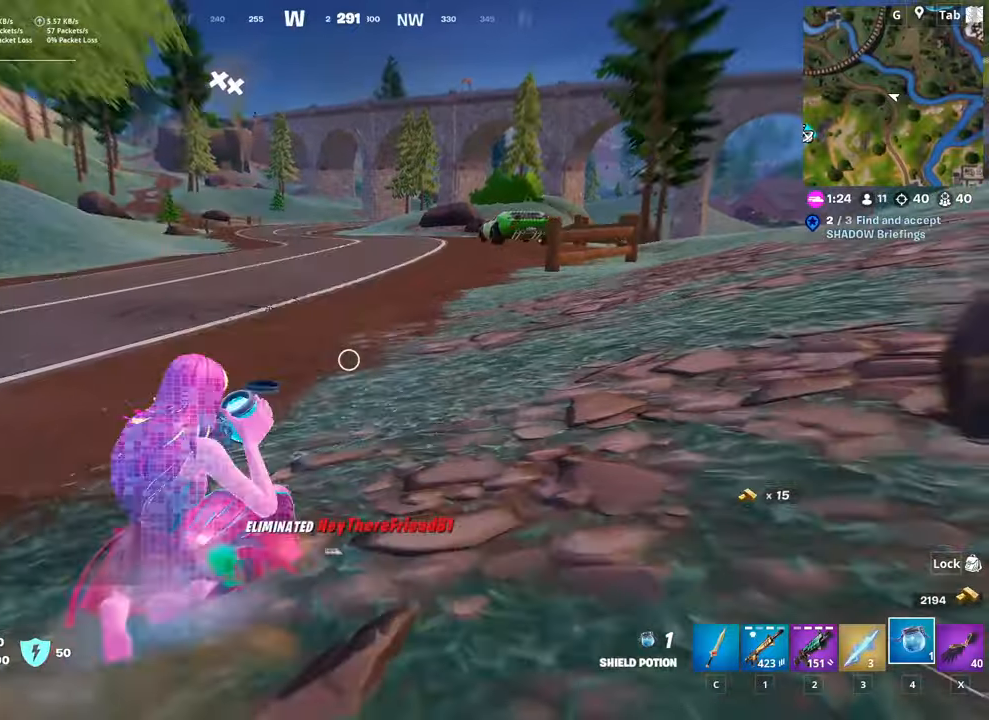
{"keys": [], "mouse": [], "mouse_move": "up", "events": [[383, "shift", "up"], [433, "w", "up"]]}
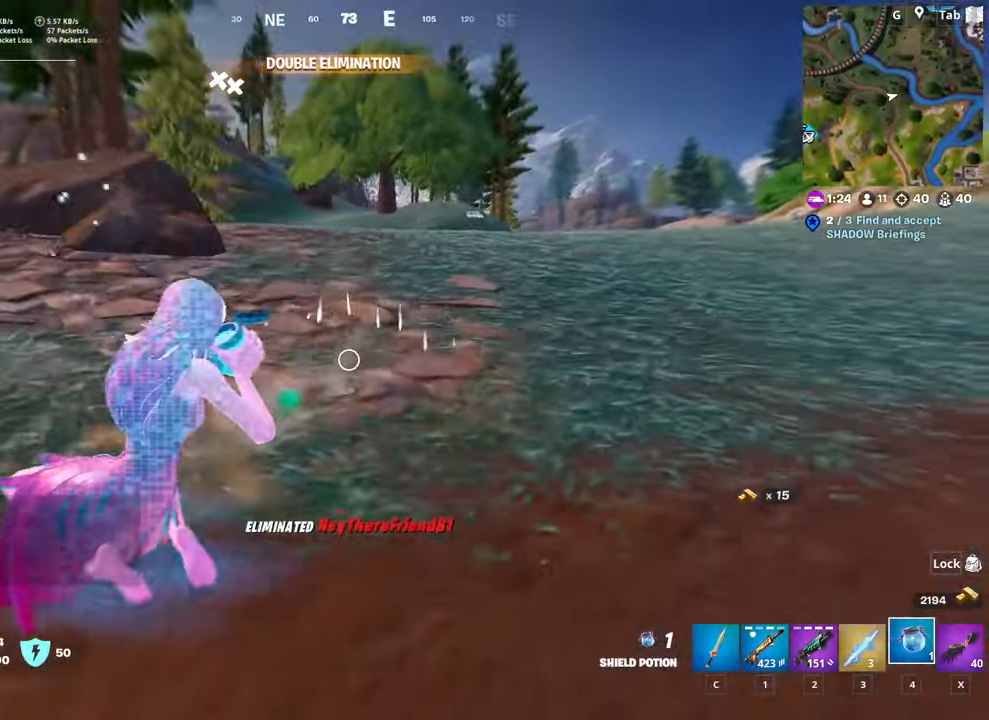
{"keys": ["a", "s"], "mouse": [], "mouse_move": "up", "events": [[267, "s", "down"], [350, "a", "down"]]}
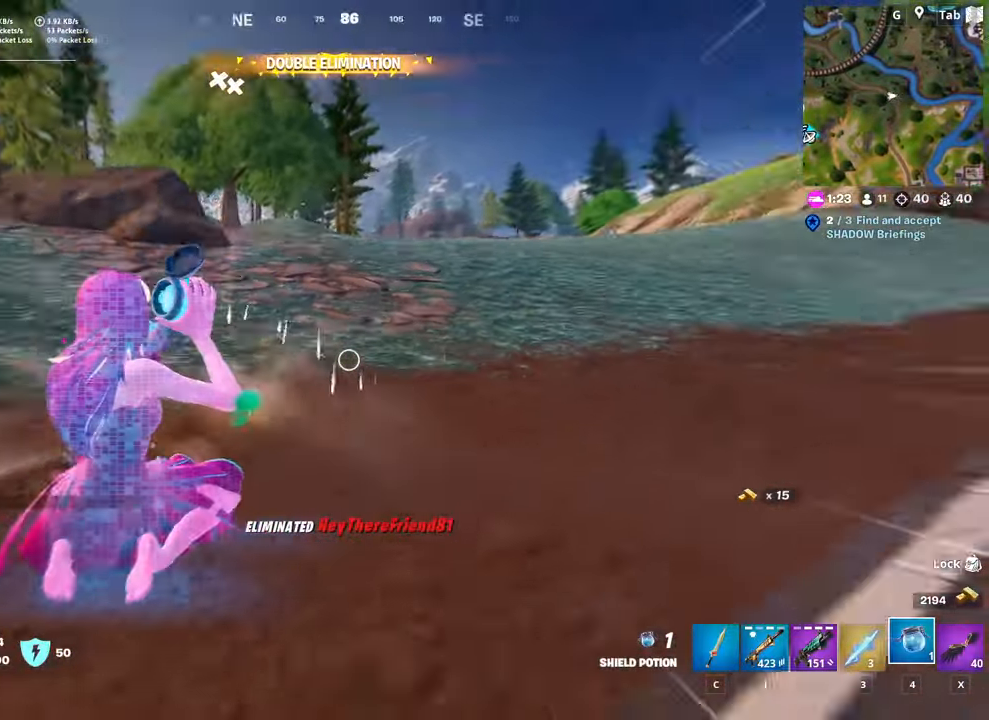
{"keys": ["s"], "mouse": [], "mouse_move": "still", "events": [[133, "a", "up"], [133, "space", "down"], [417, "space", "up"]]}
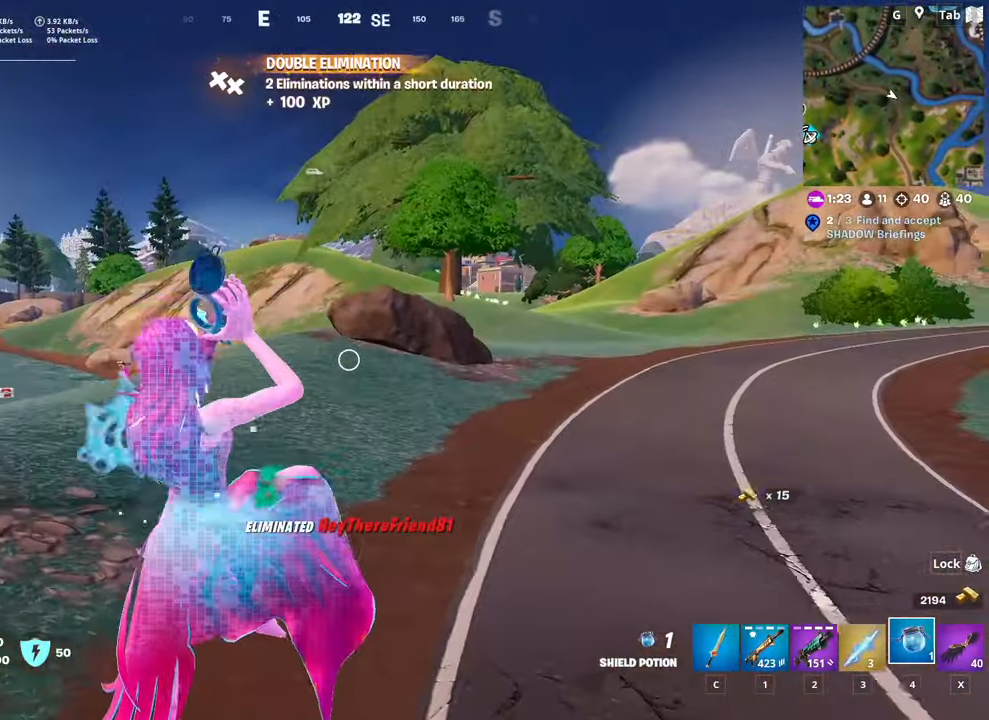
{"keys": ["s", "shift"], "mouse": [], "mouse_move": "still", "events": [[50, "shift", "down"]]}
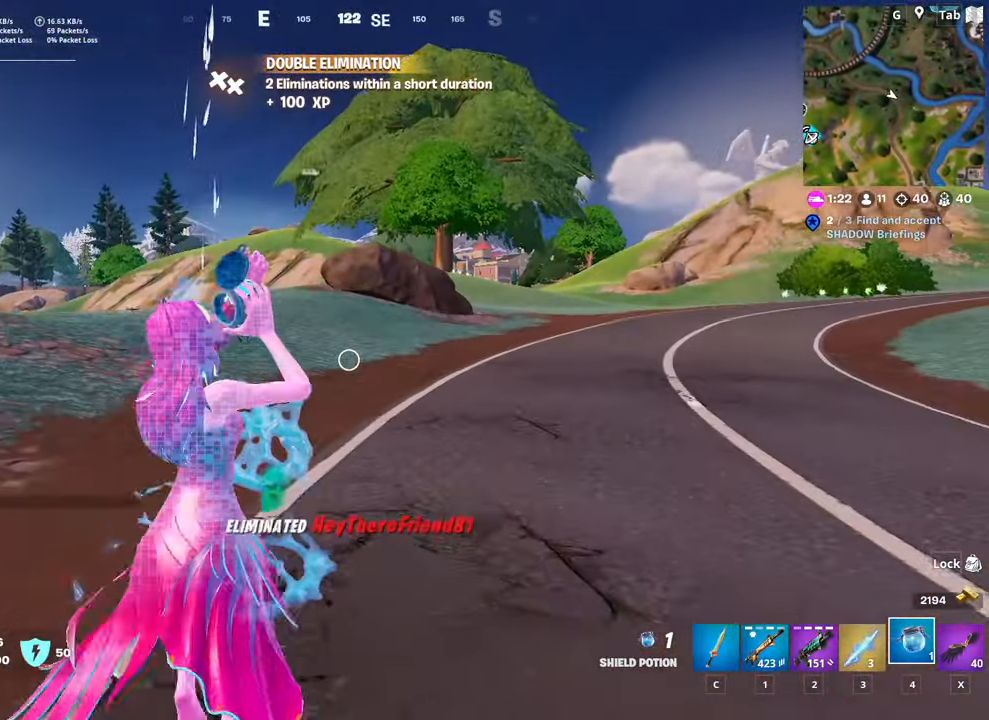
{"keys": ["space", "w"], "mouse": [], "mouse_move": "left", "events": [[116, "shift", "up"], [300, "s", "up"], [350, "space", "down"], [450, "w", "down"]]}
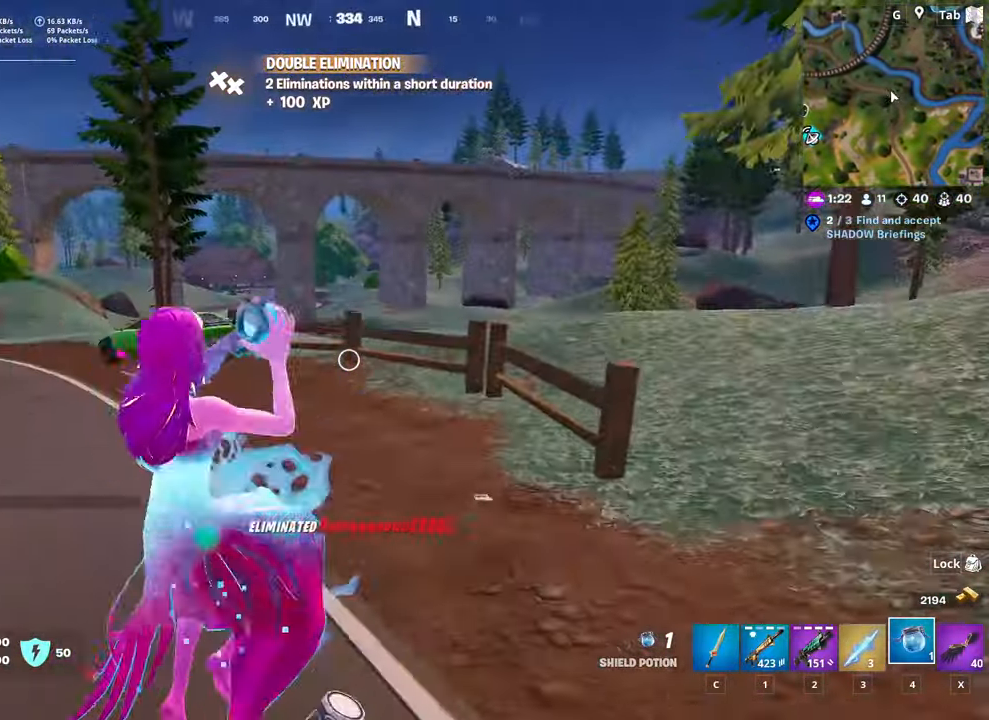
{"keys": ["r", "w"], "mouse": [], "mouse_move": "still", "events": [[184, "space", "up"], [317, "1", "down"], [467, "1", "up"], [501, "r", "down"]]}
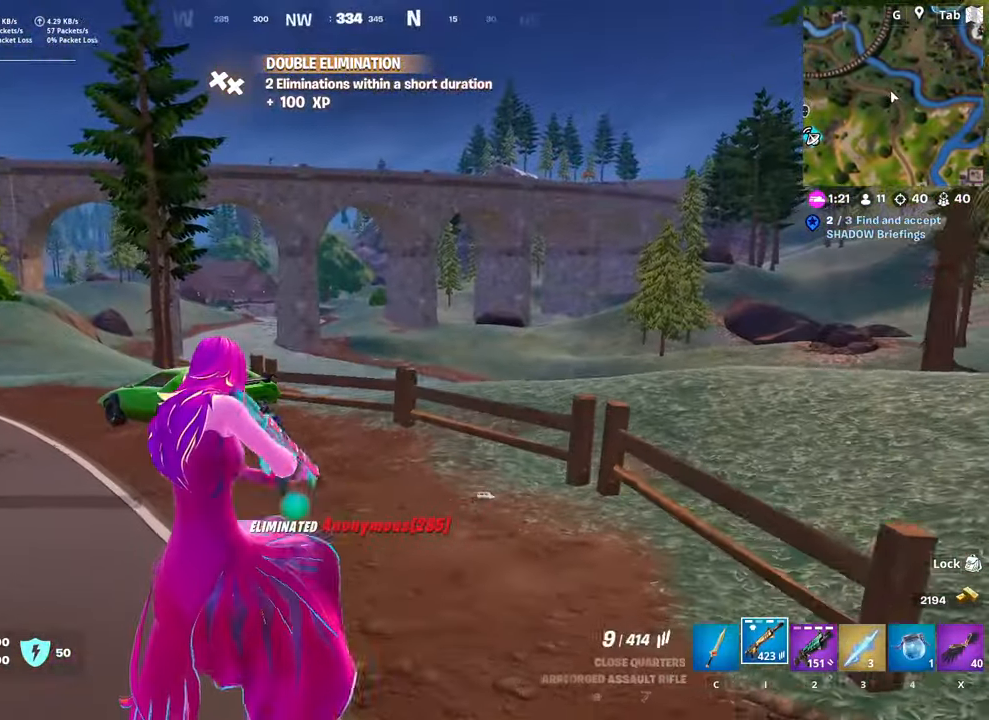
{"keys": ["r", "w"], "mouse": [], "mouse_move": "still", "events": [[150, "r", "up"], [200, "space", "down"], [250, "r", "down"], [333, "r", "up"], [433, "r", "down"], [433, "space", "up"]]}
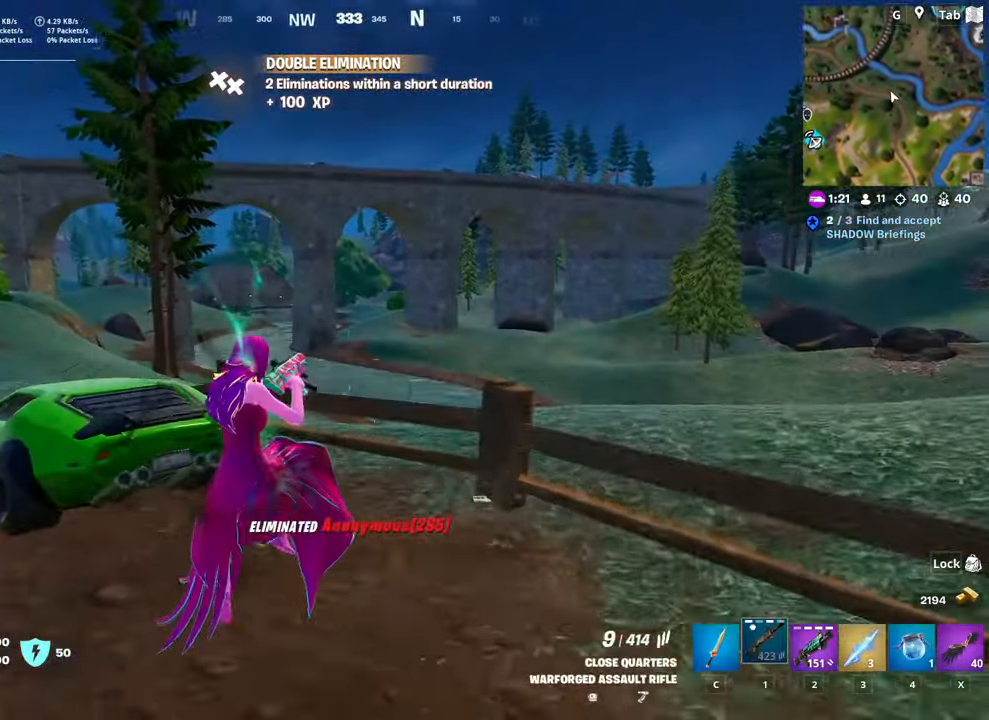
{"keys": ["a", "w"], "mouse": [], "mouse_move": "still", "events": [[33, "r", "up"], [67, "a", "down"]]}
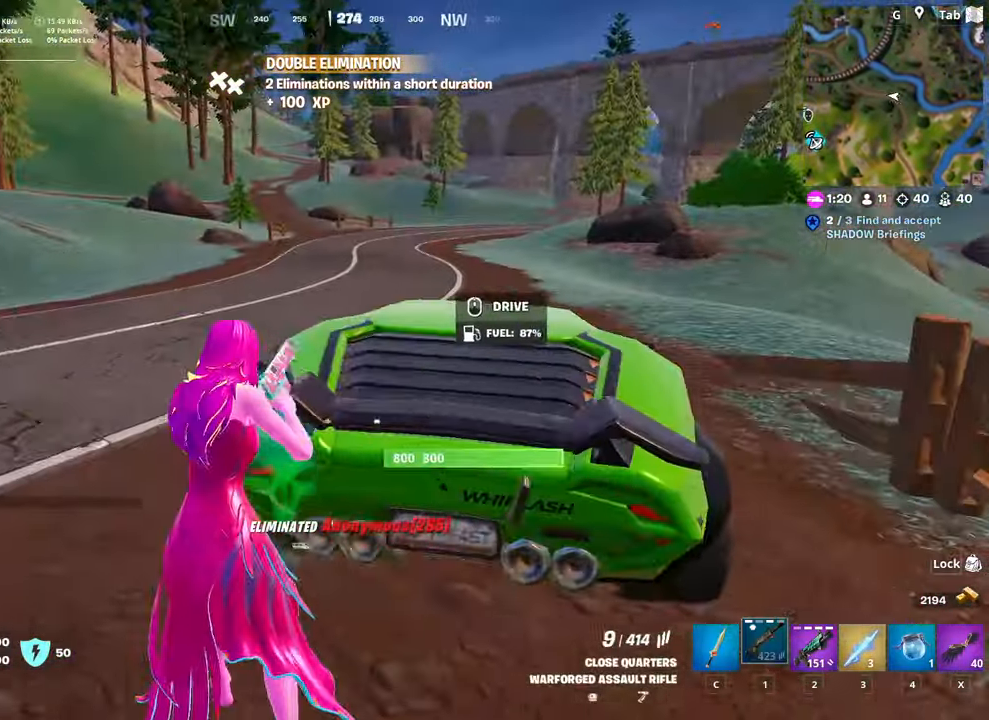
{"keys": ["a", "w"], "mouse": [], "mouse_move": "right", "events": [[183, "r", "down"], [317, "r", "up"]]}
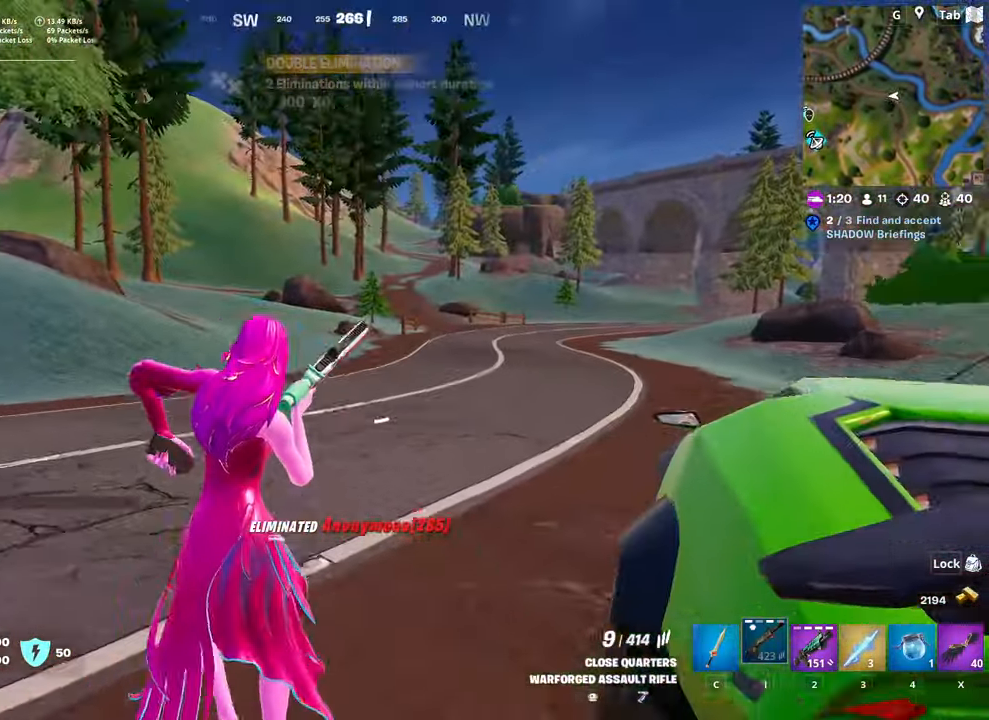
{"keys": ["a", "d", "w"], "mouse": [], "mouse_move": "right", "events": [[484, "d", "down"]]}
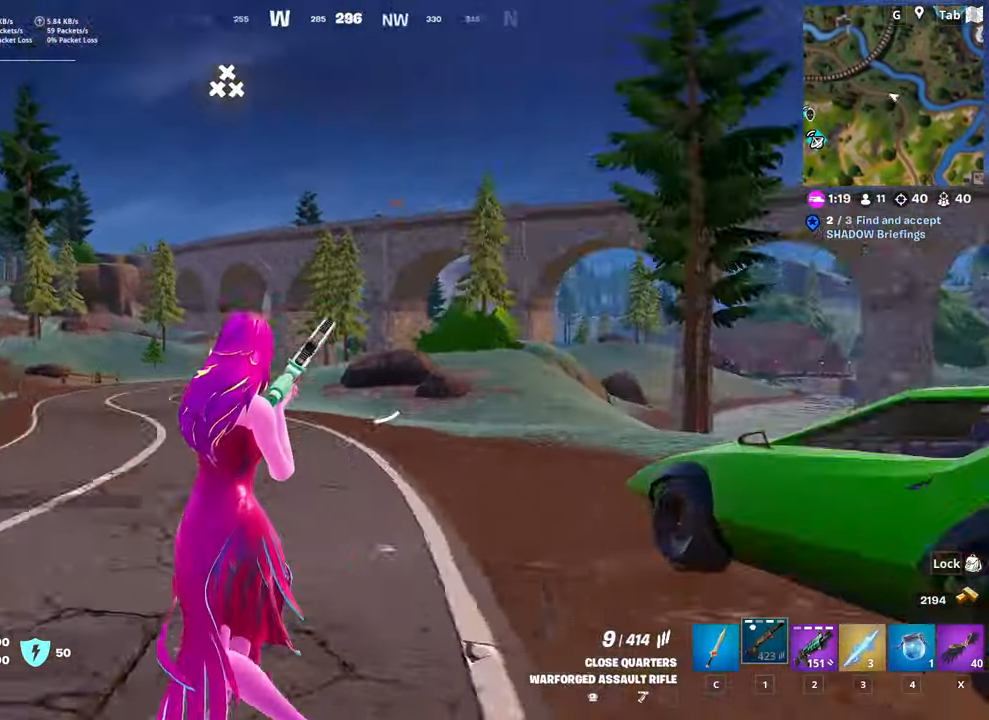
{"keys": ["d"], "mouse": [], "mouse_move": "still", "events": [[16, "a", "up"], [400, "w", "up"]]}
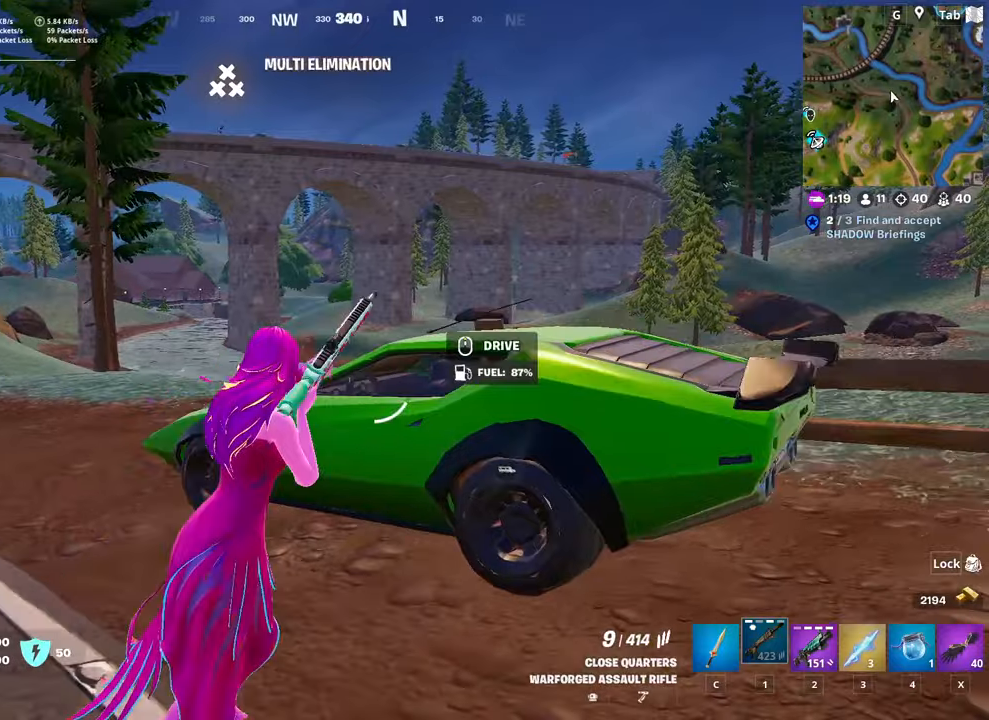
{"keys": ["w"], "mouse": [], "mouse_move": "still", "events": [[83, "w", "down"], [183, "space", "down"], [233, "d", "up"], [467, "space", "up"]]}
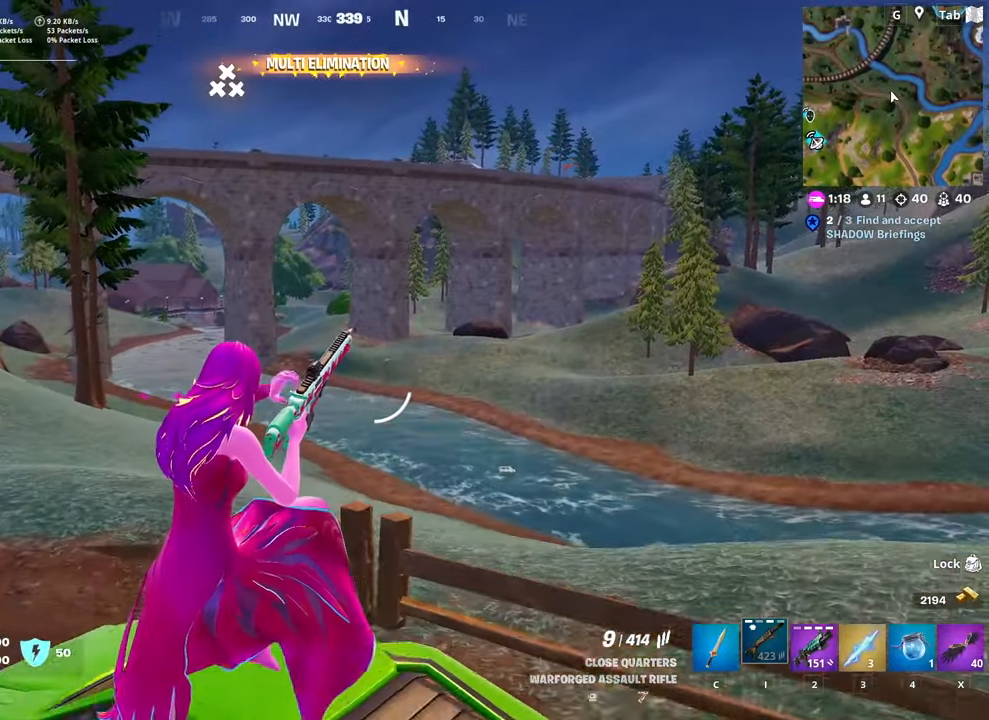
{"keys": ["a", "w"], "mouse": [], "mouse_move": "still", "events": [[284, "a", "down"]]}
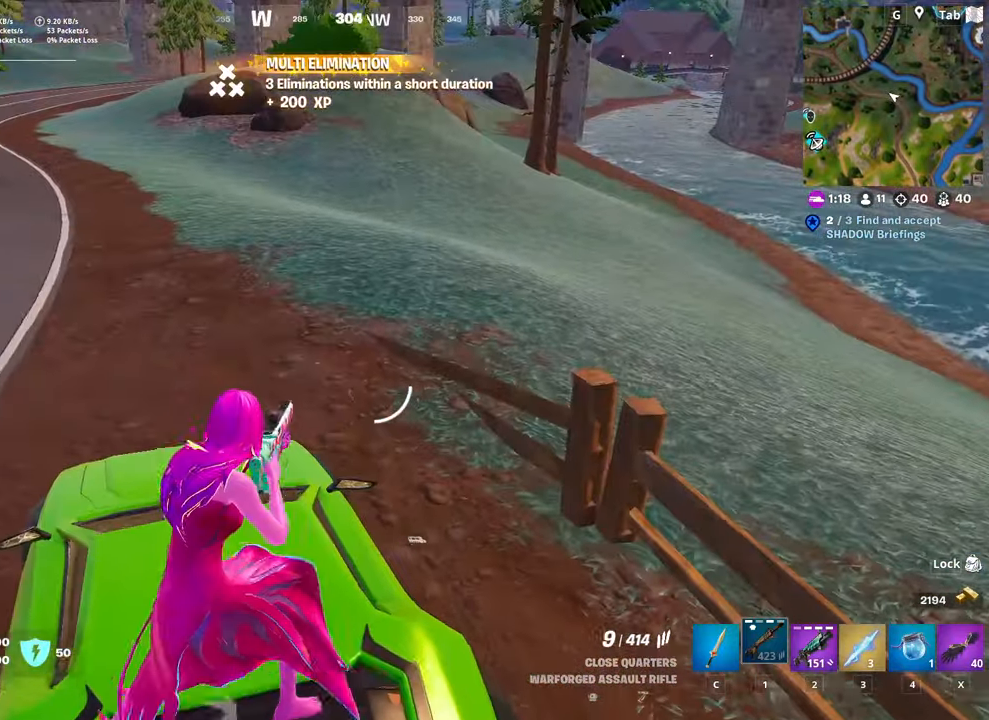
{"keys": ["d", "w"], "mouse": [], "mouse_move": "down-right", "events": [[467, "a", "up"], [467, "d", "down"]]}
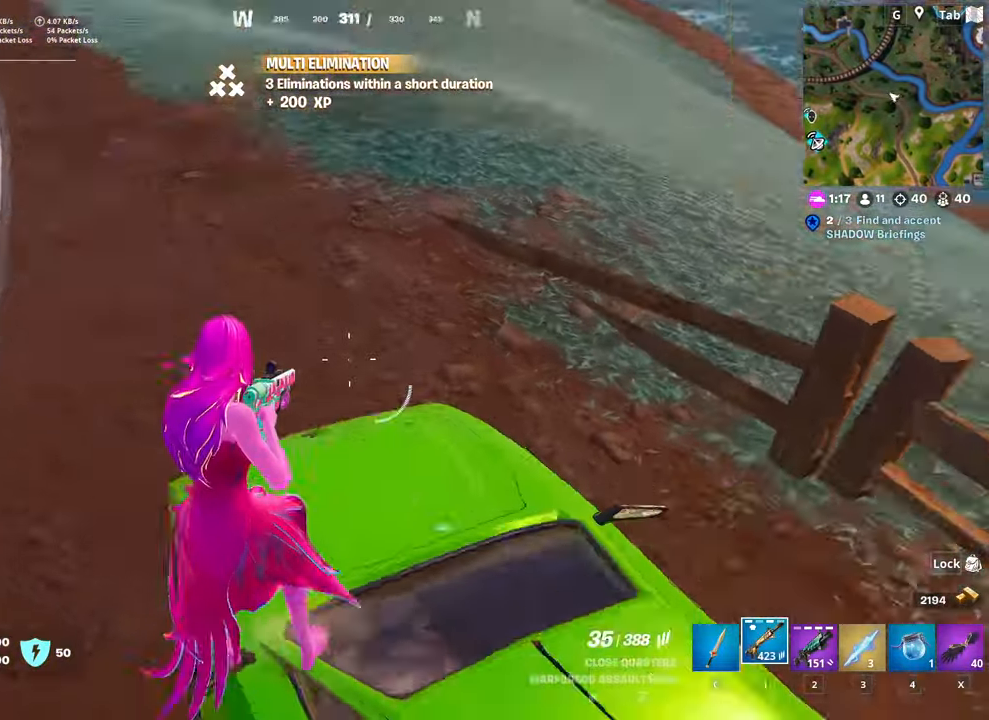
{"keys": ["shift", "w"], "mouse": [], "mouse_move": "still", "events": [[84, "d", "up"], [84, "mouse_wheel", "down"], [234, "mouse_wheel", "up"], [417, "shift", "down"]]}
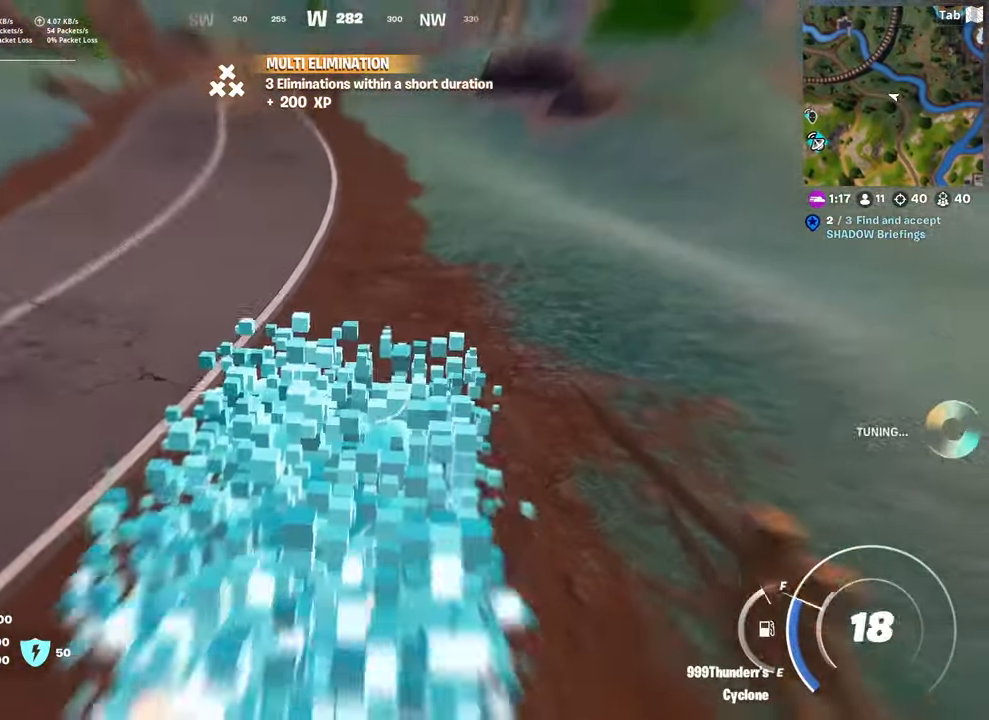
{"keys": ["shift", "w"], "mouse": [], "mouse_move": "up", "events": []}
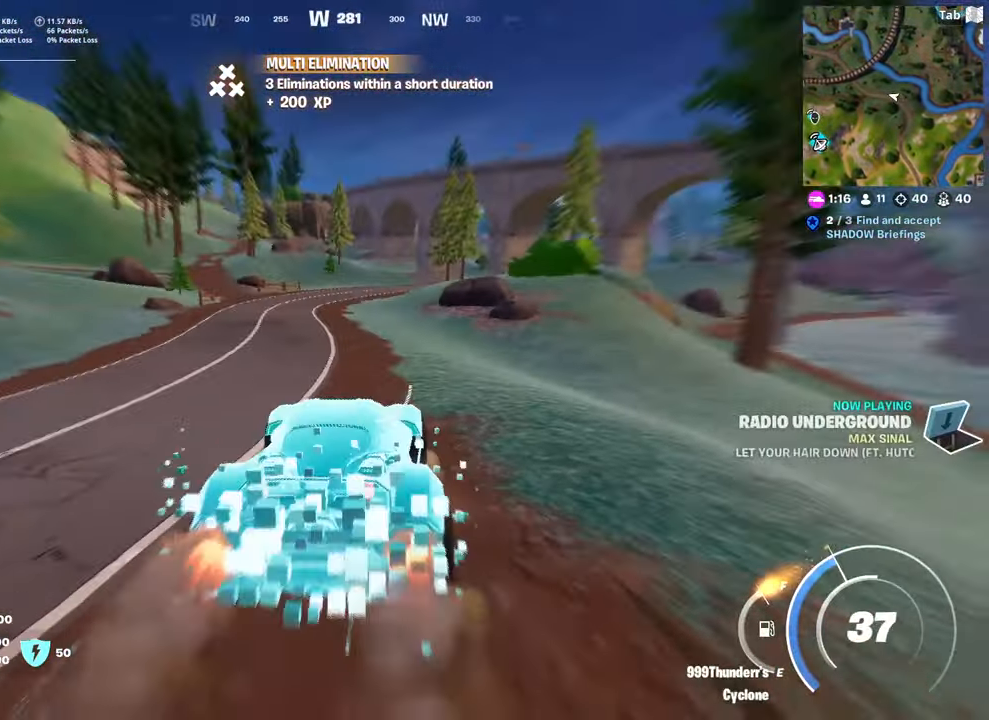
{"keys": ["a", "shift", "w"], "mouse": [], "mouse_move": "still", "events": [[351, "a", "down"]]}